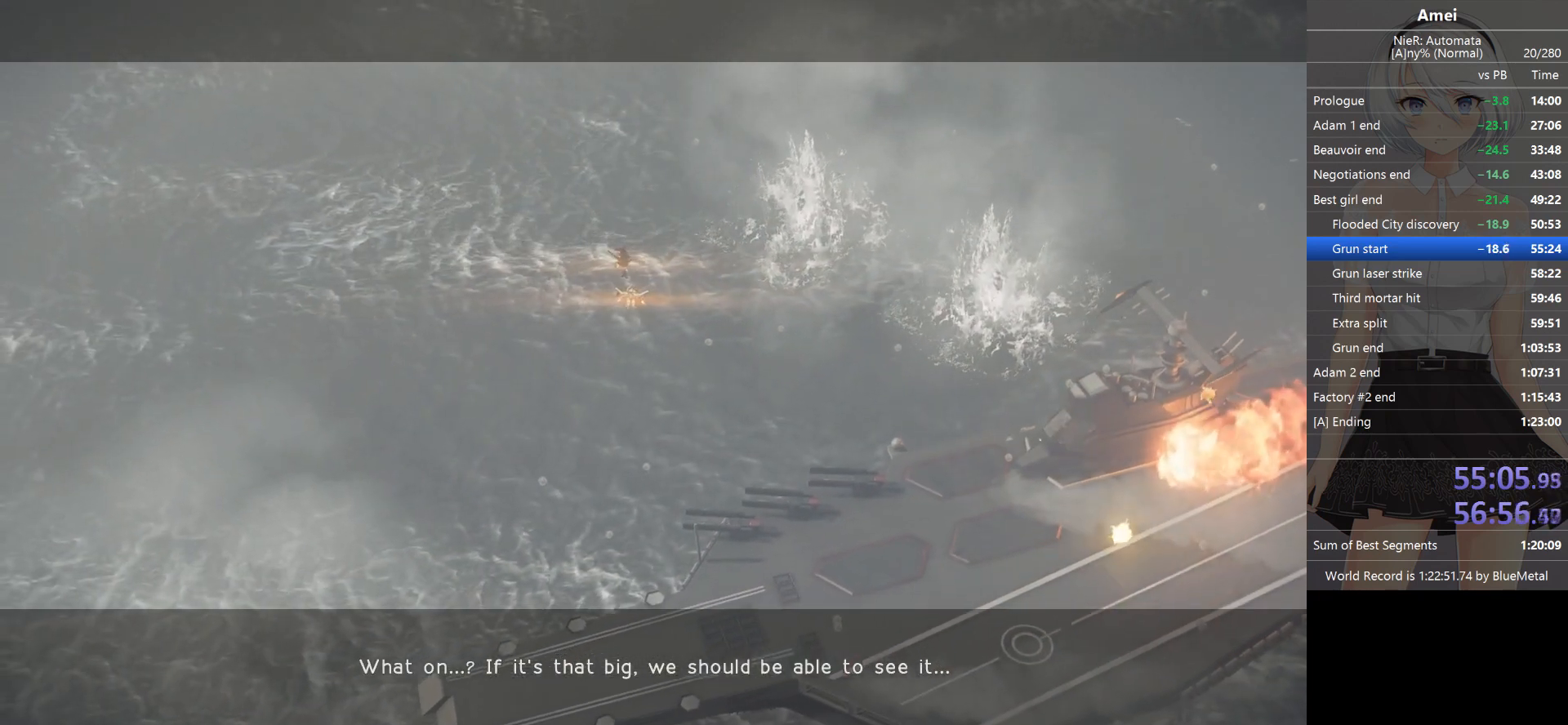
Gameplay with a controller (Xbox layout); each line is a JSON object with the inputs held at the frame after it. "events" lists button and stick changes between this image and that frame as [ms after this image, input, new state], when the widget could be followed in between.
{"buttons": [], "left_stick": "center", "right_stick": "center", "events": [[300, "START", "down"], [367, "START", "up"], [434, "A", "down"], [501, "A", "up"]]}
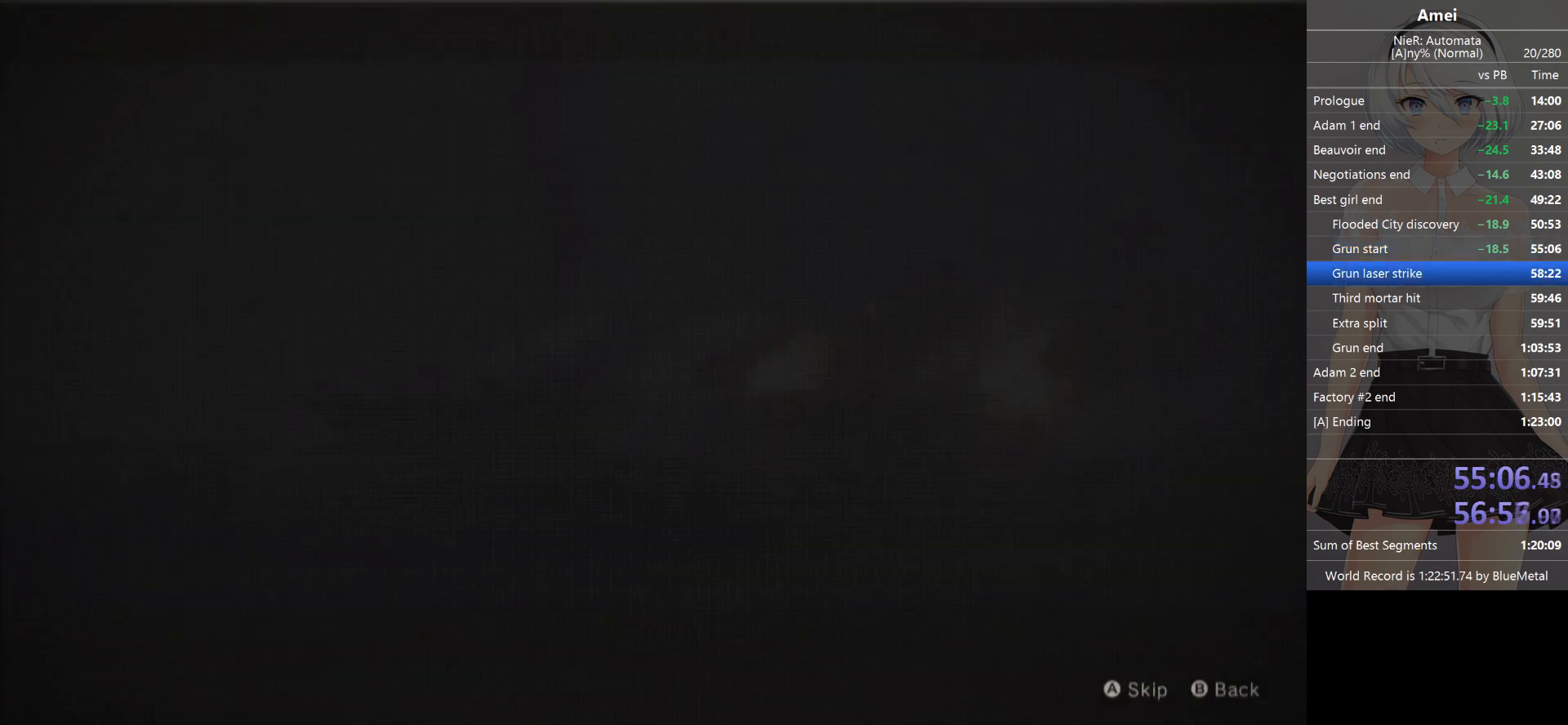
{"buttons": [], "left_stick": "center", "right_stick": "center", "events": [[133, "A", "down"], [200, "A", "up"], [233, "A", "down"], [300, "A", "up"], [333, "A", "down"], [367, "A", "up"], [433, "A", "down"], [500, "A", "up"]]}
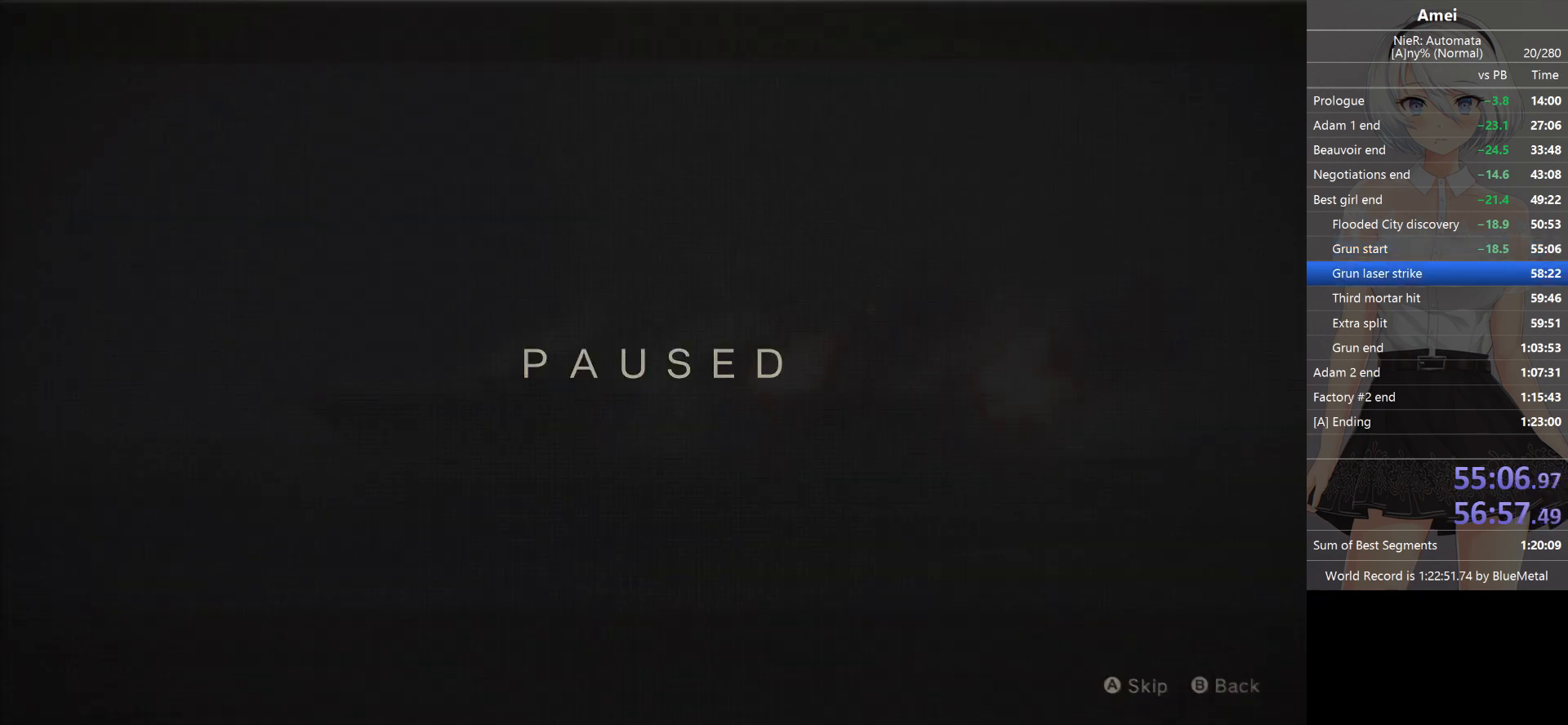
{"buttons": [], "left_stick": "center", "right_stick": "center", "events": [[33, "A", "down"], [100, "A", "up"], [134, "A", "down"], [234, "A", "up"], [334, "START", "down"], [367, "START", "up"]]}
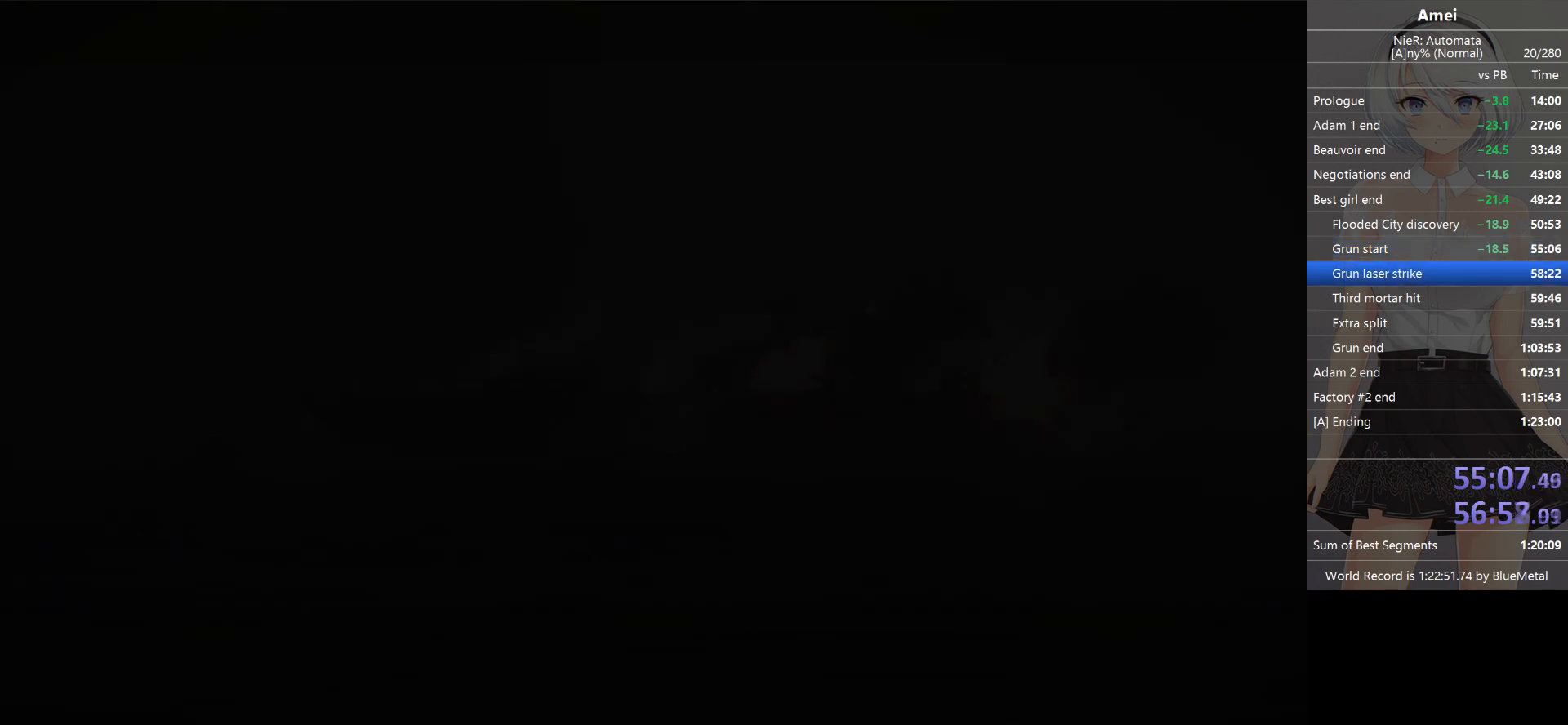
{"buttons": [], "left_stick": "center", "right_stick": "center", "events": [[66, "START", "down"], [133, "START", "up"], [200, "START", "down"], [233, "START", "up"], [333, "START", "down"], [367, "START", "up"], [433, "START", "down"], [467, "START", "up"]]}
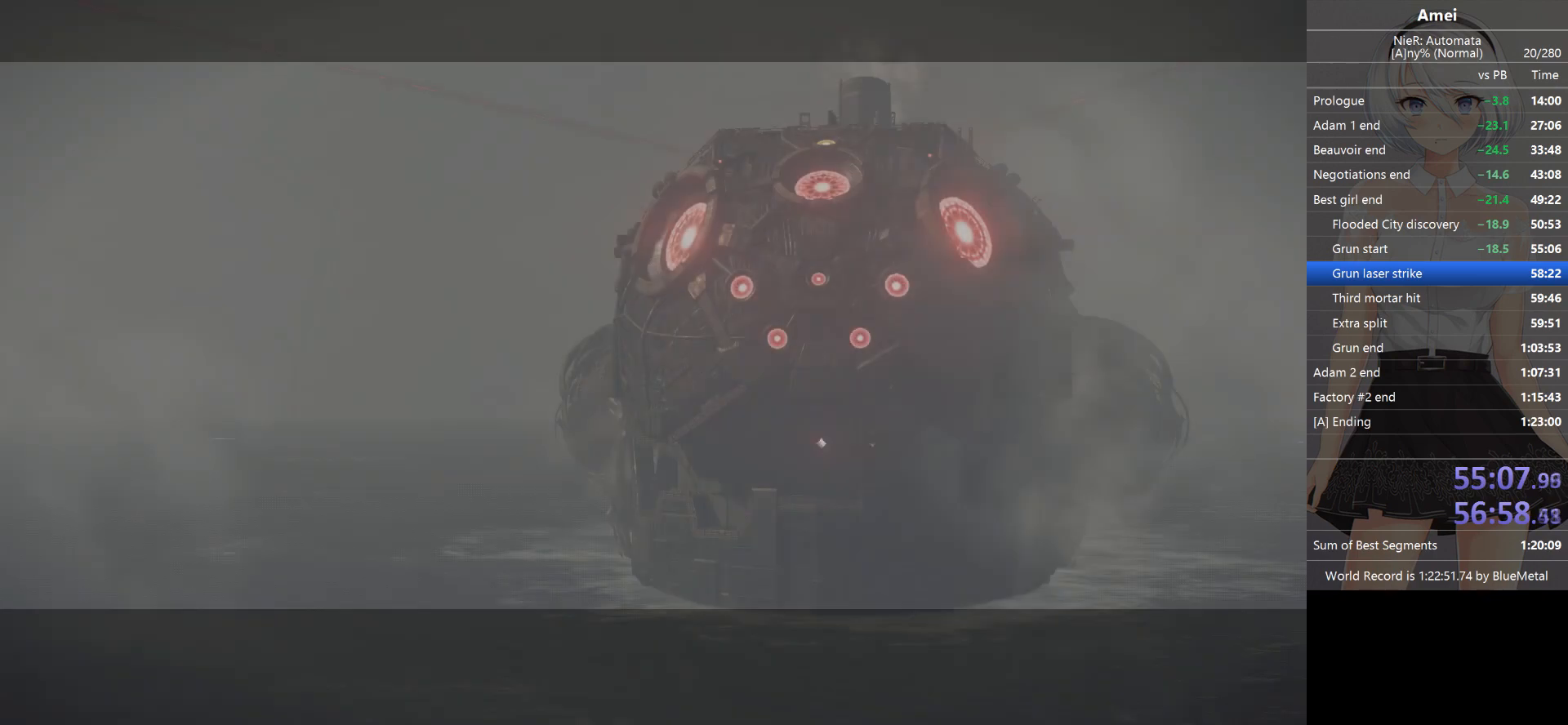
{"buttons": ["START"], "left_stick": "center", "right_stick": "center", "events": [[33, "START", "down"], [67, "START", "up"], [134, "START", "down"], [200, "START", "up"], [267, "START", "down"], [300, "START", "up"], [367, "START", "down"], [400, "START", "up"], [467, "START", "down"]]}
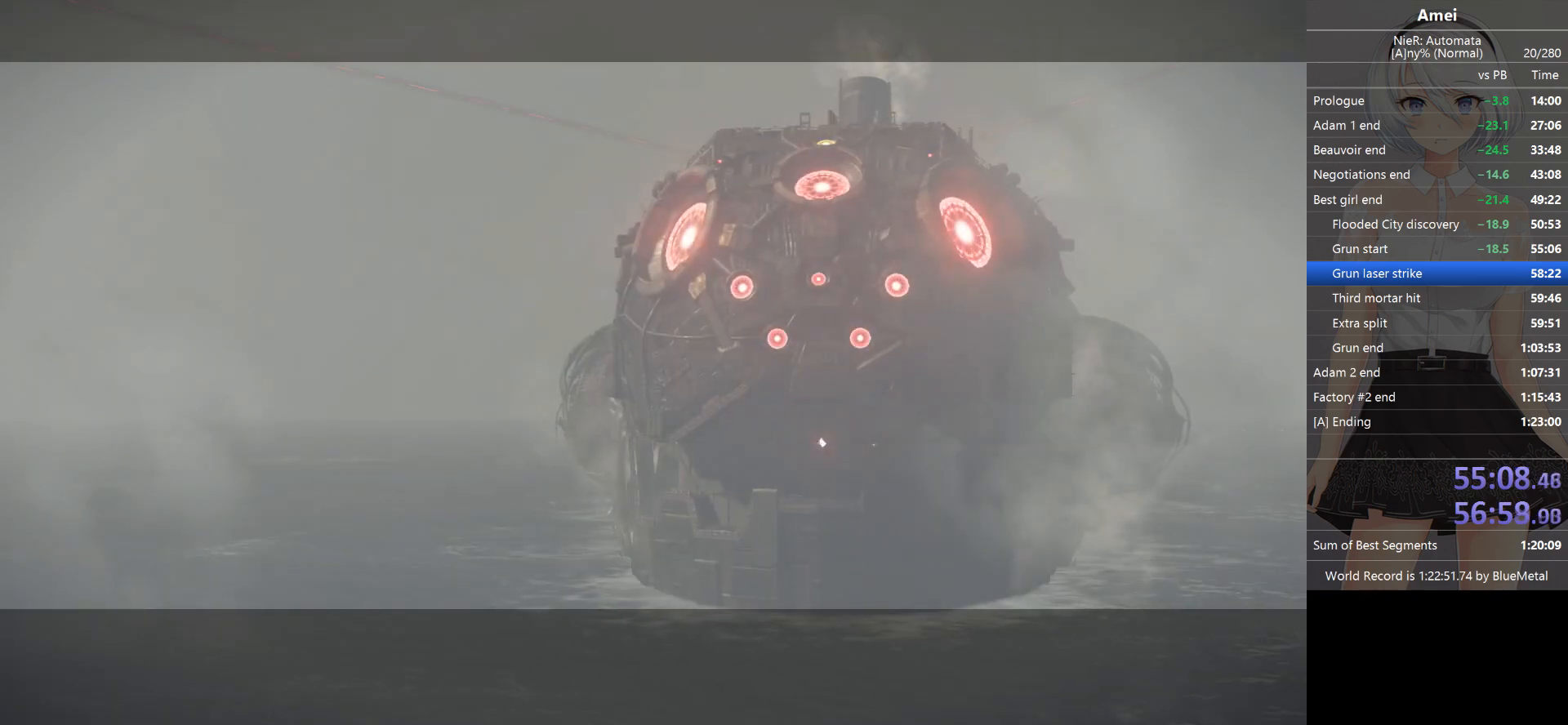
{"buttons": [], "left_stick": "center", "right_stick": "center", "events": [[33, "START", "up"], [100, "START", "down"], [133, "START", "up"], [200, "START", "down"], [267, "START", "up"], [333, "START", "down"], [367, "START", "up"], [433, "START", "down"], [467, "START", "up"]]}
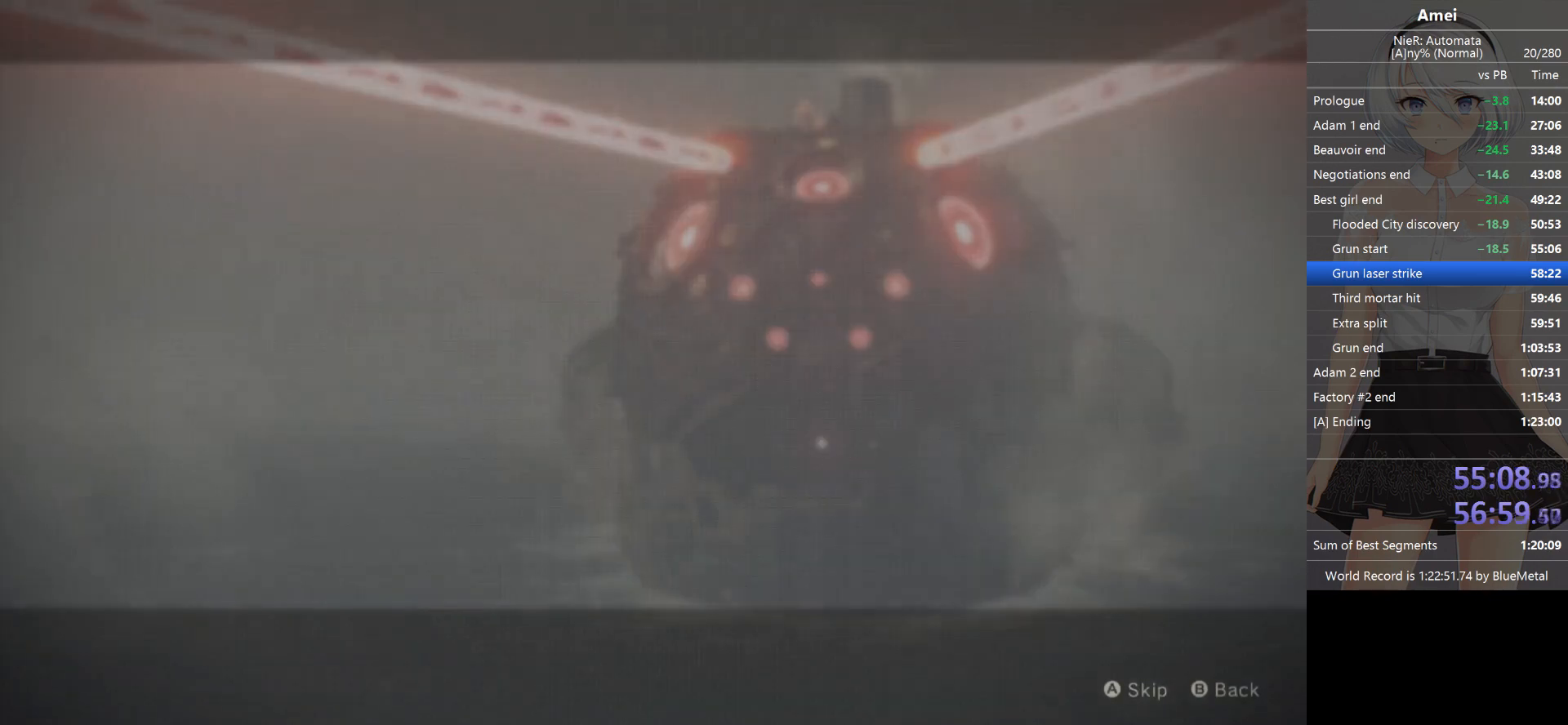
{"buttons": ["A"], "left_stick": "center", "right_stick": "center", "events": [[33, "START", "down"], [100, "START", "up"], [200, "A", "down"], [267, "A", "up"], [367, "A", "down"], [434, "A", "up"], [501, "A", "down"]]}
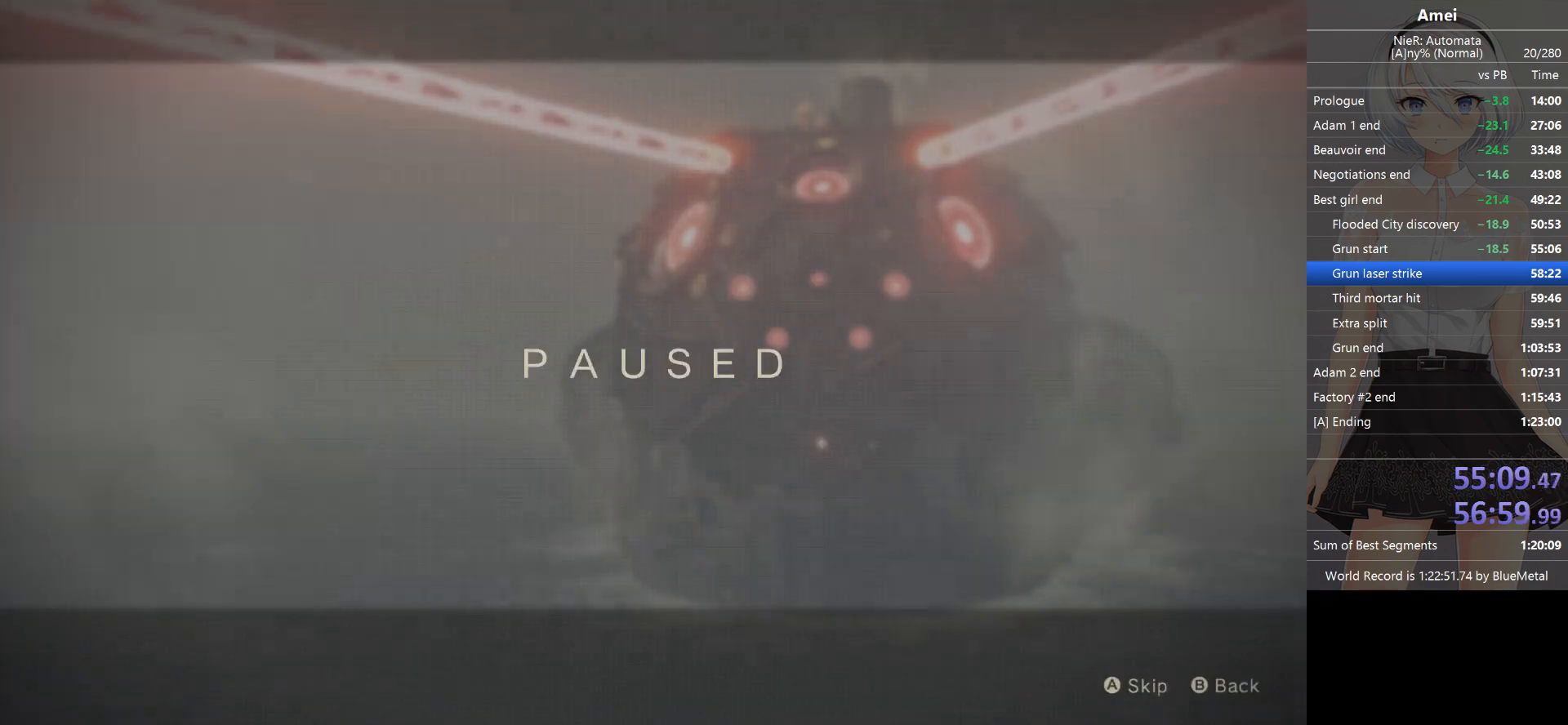
{"buttons": ["L1"], "left_stick": "up-right", "right_stick": "center", "events": [[66, "A", "up"], [100, "A", "down"], [166, "A", "up"], [267, "left_stick", "up-right"], [400, "L1", "down"]]}
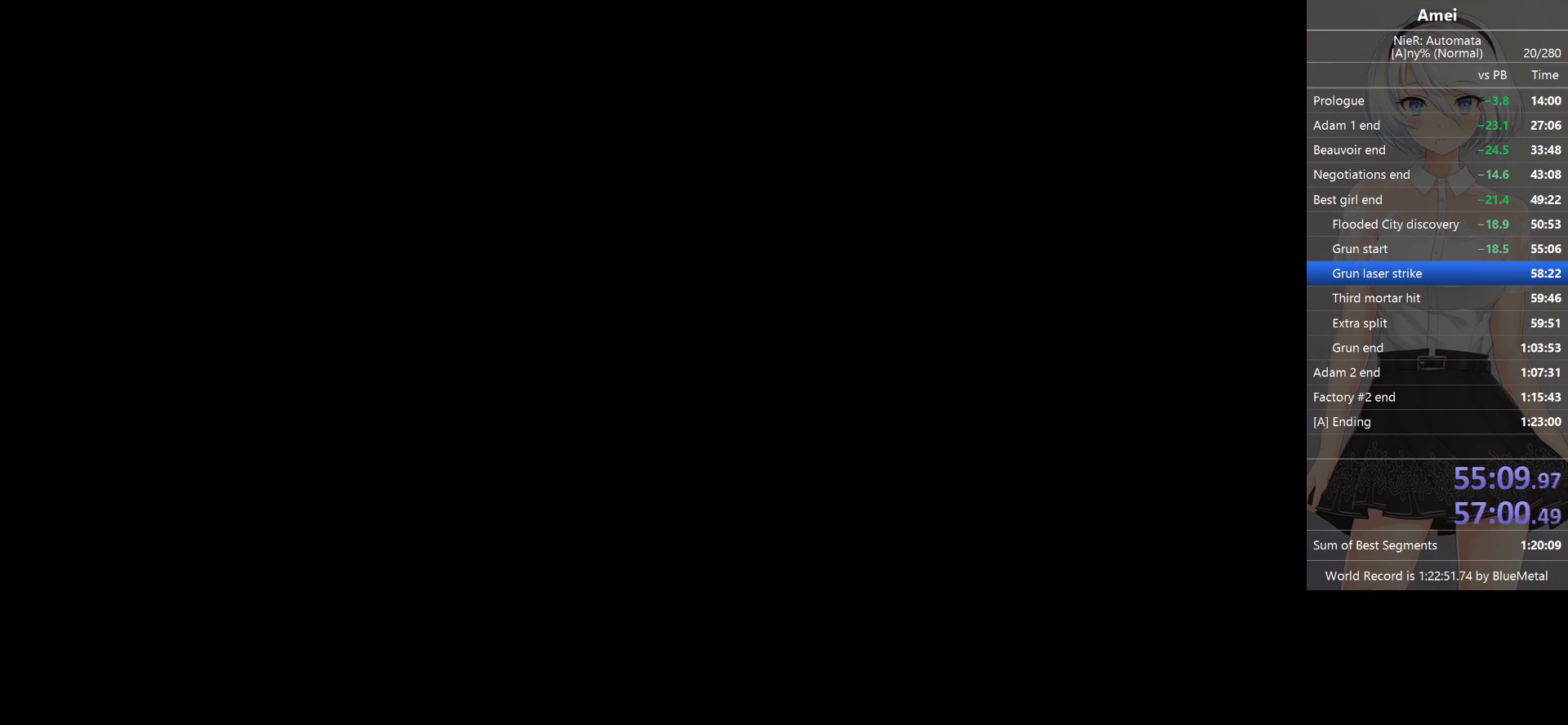
{"buttons": ["L1"], "left_stick": "center", "right_stick": "center", "events": [[367, "left_stick", "up"], [501, "left_stick", "center"]]}
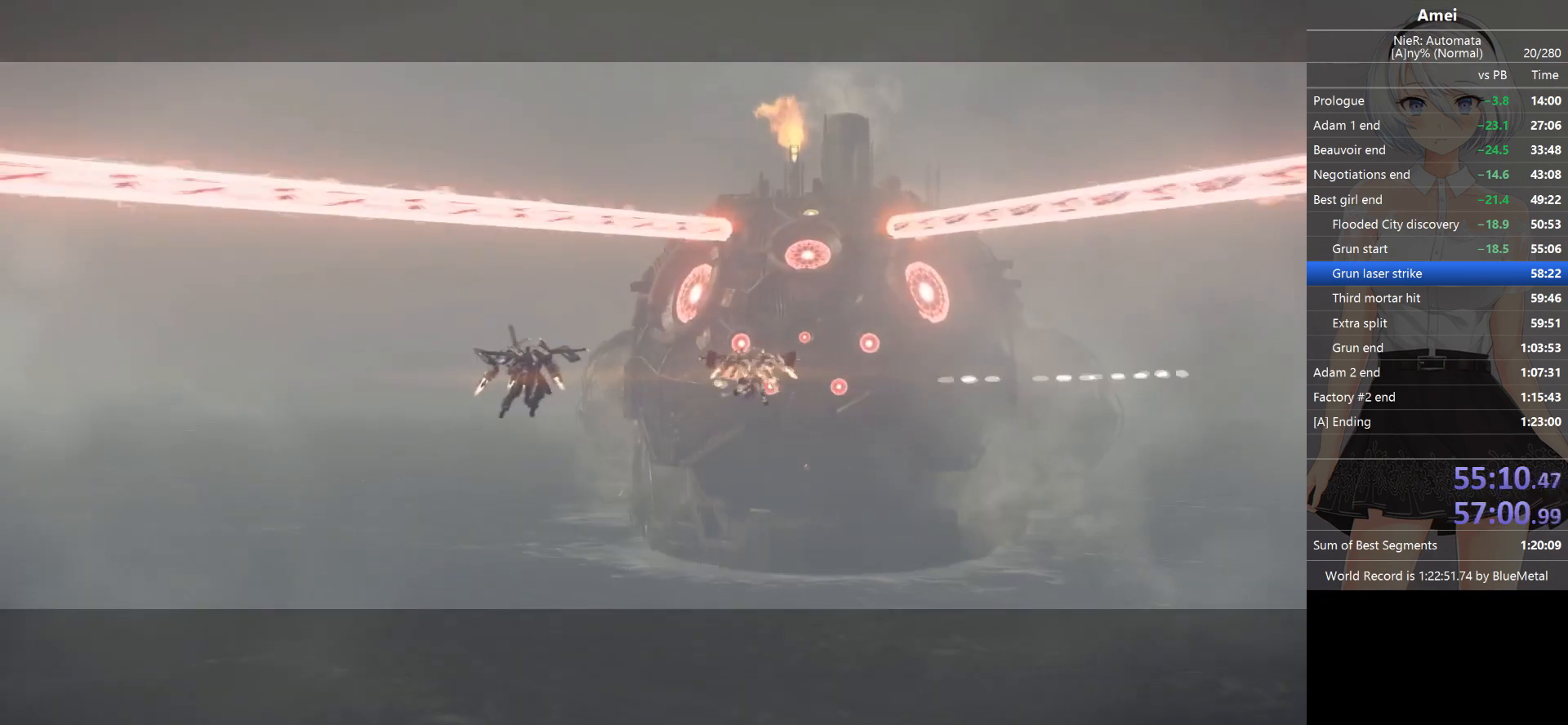
{"buttons": ["L1"], "left_stick": "center", "right_stick": "center", "events": []}
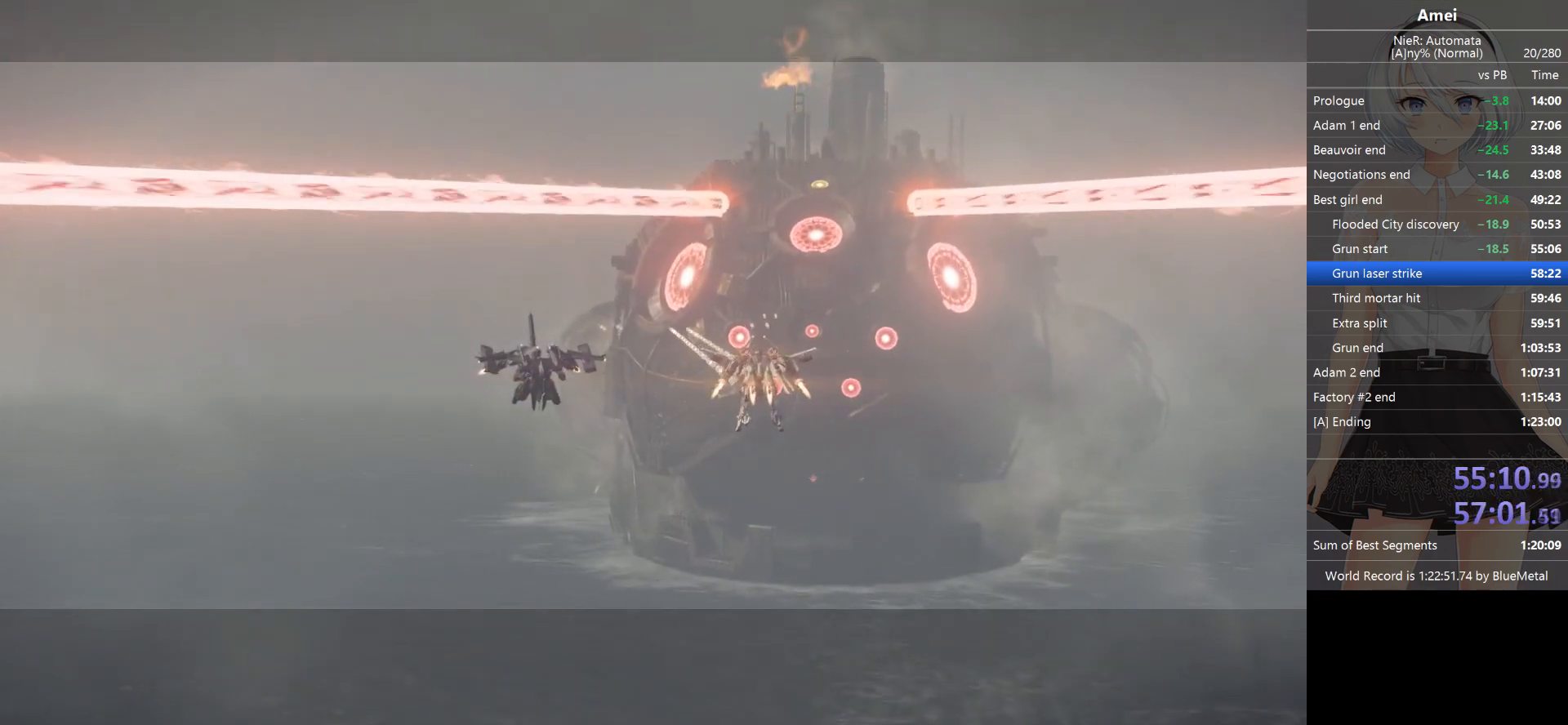
{"buttons": ["L1"], "left_stick": "center", "right_stick": "center", "events": []}
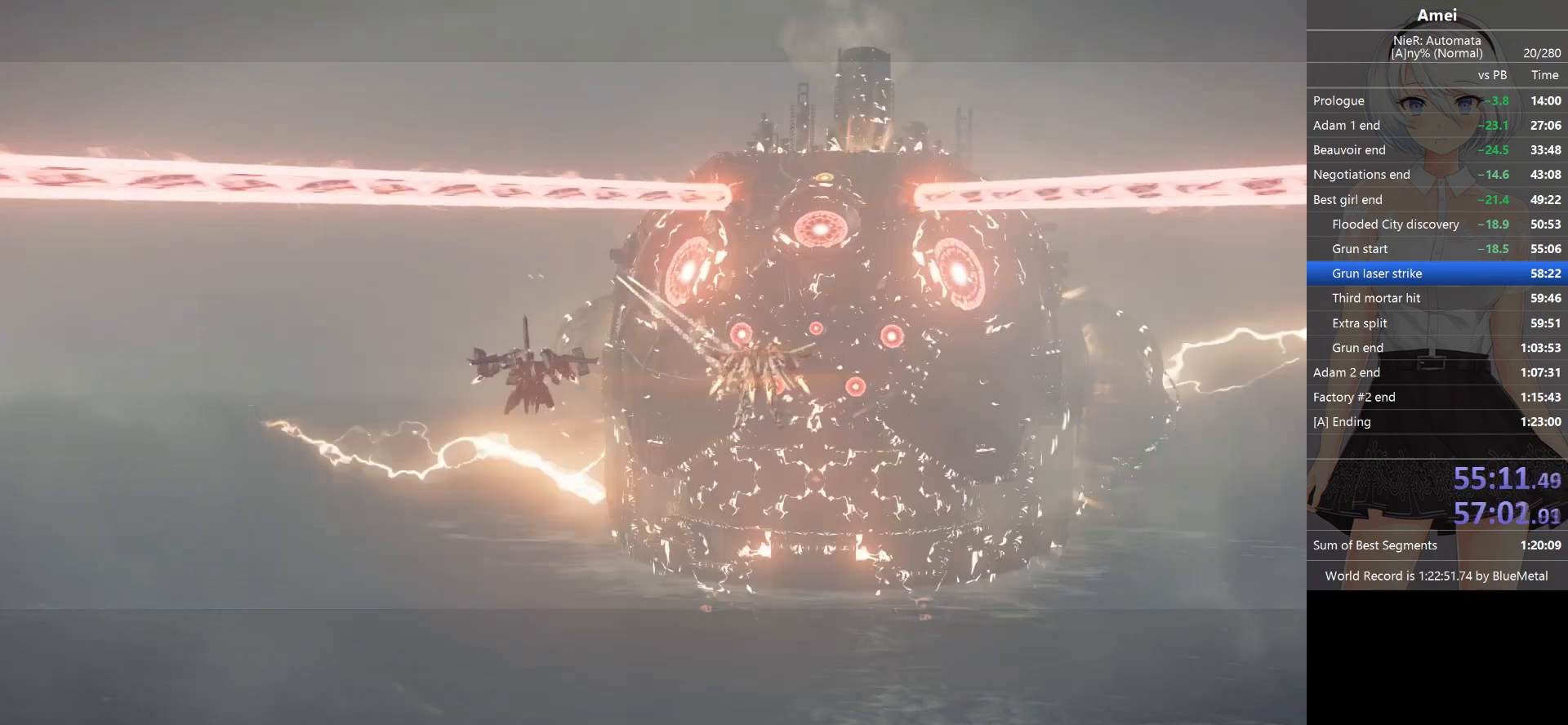
{"buttons": ["L1"], "left_stick": "center", "right_stick": "center", "events": []}
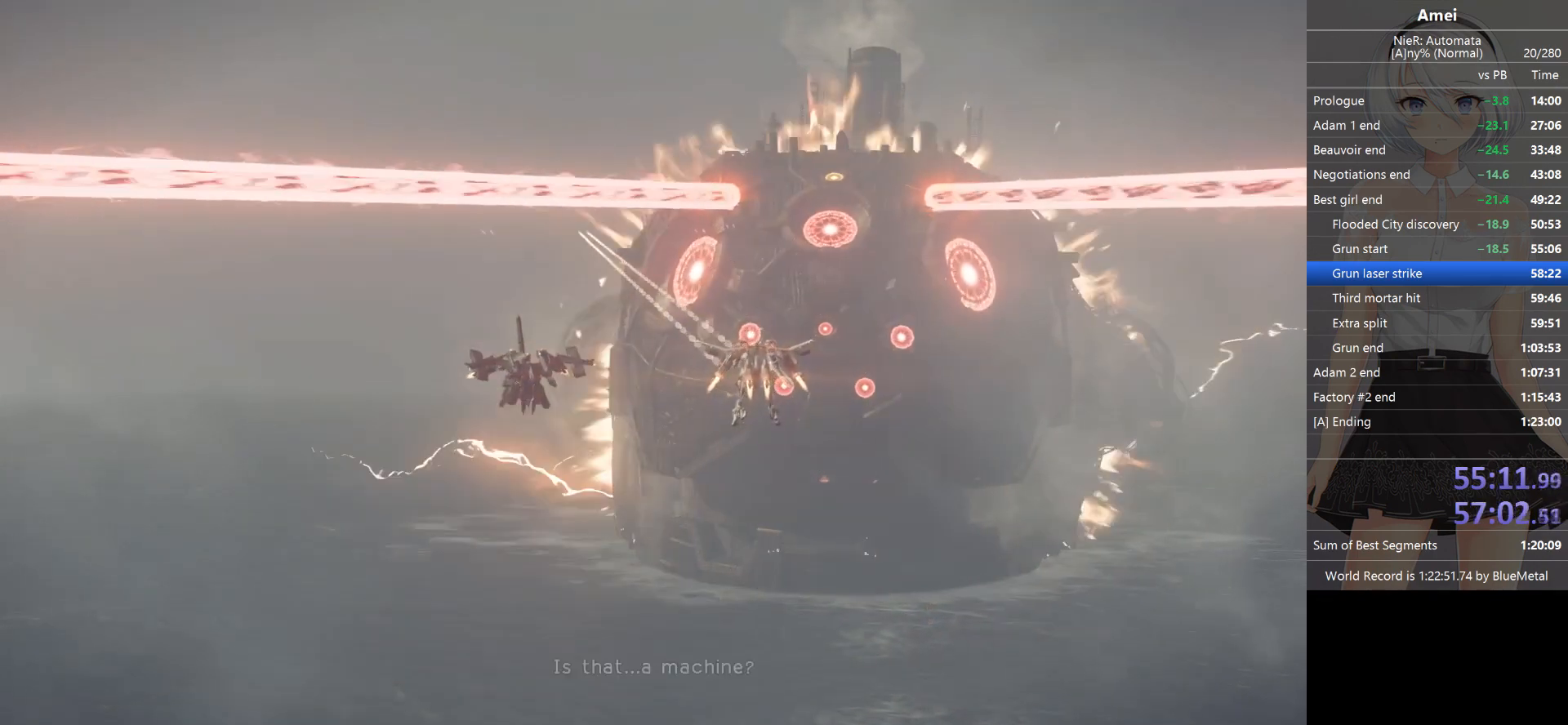
{"buttons": ["L1"], "left_stick": "center", "right_stick": "center", "events": []}
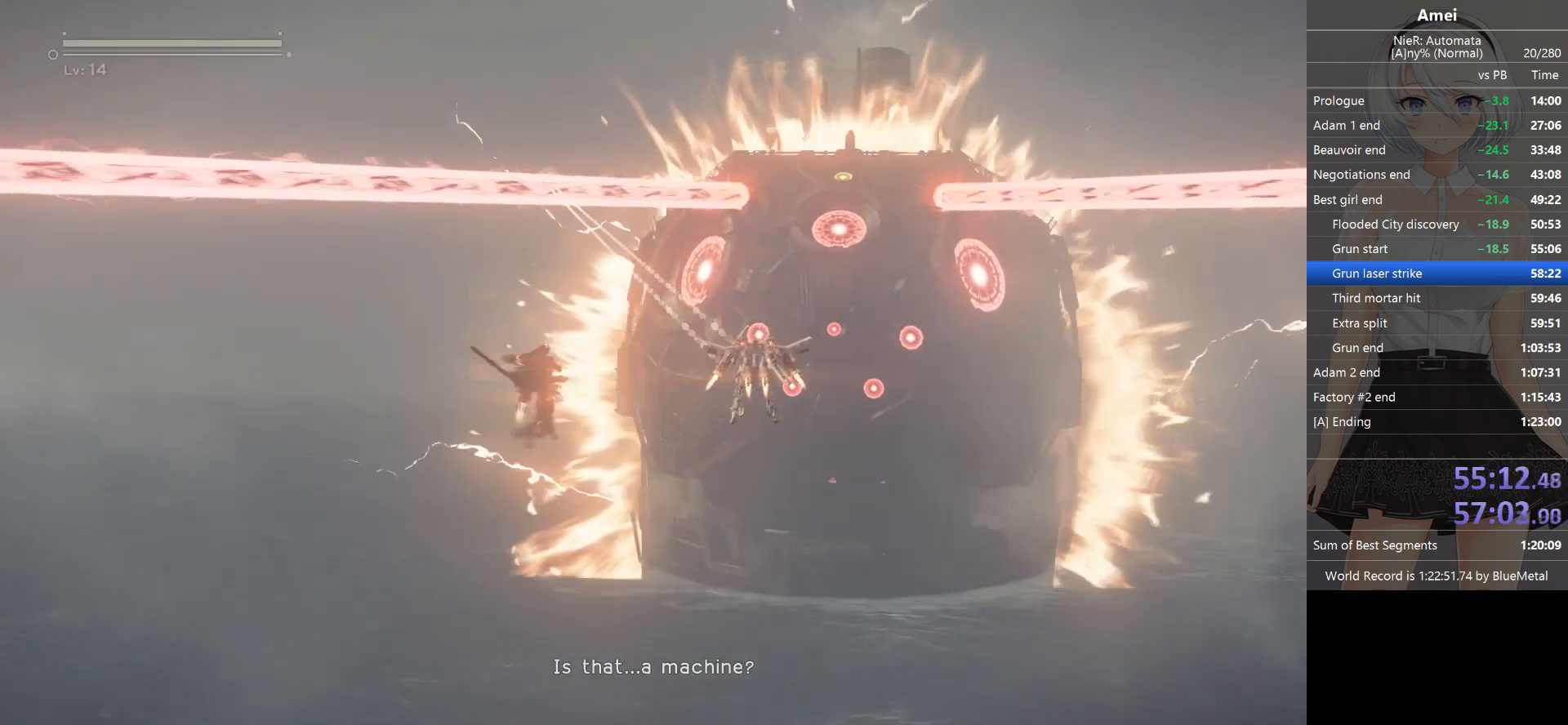
{"buttons": ["L1"], "left_stick": "center", "right_stick": "center", "events": []}
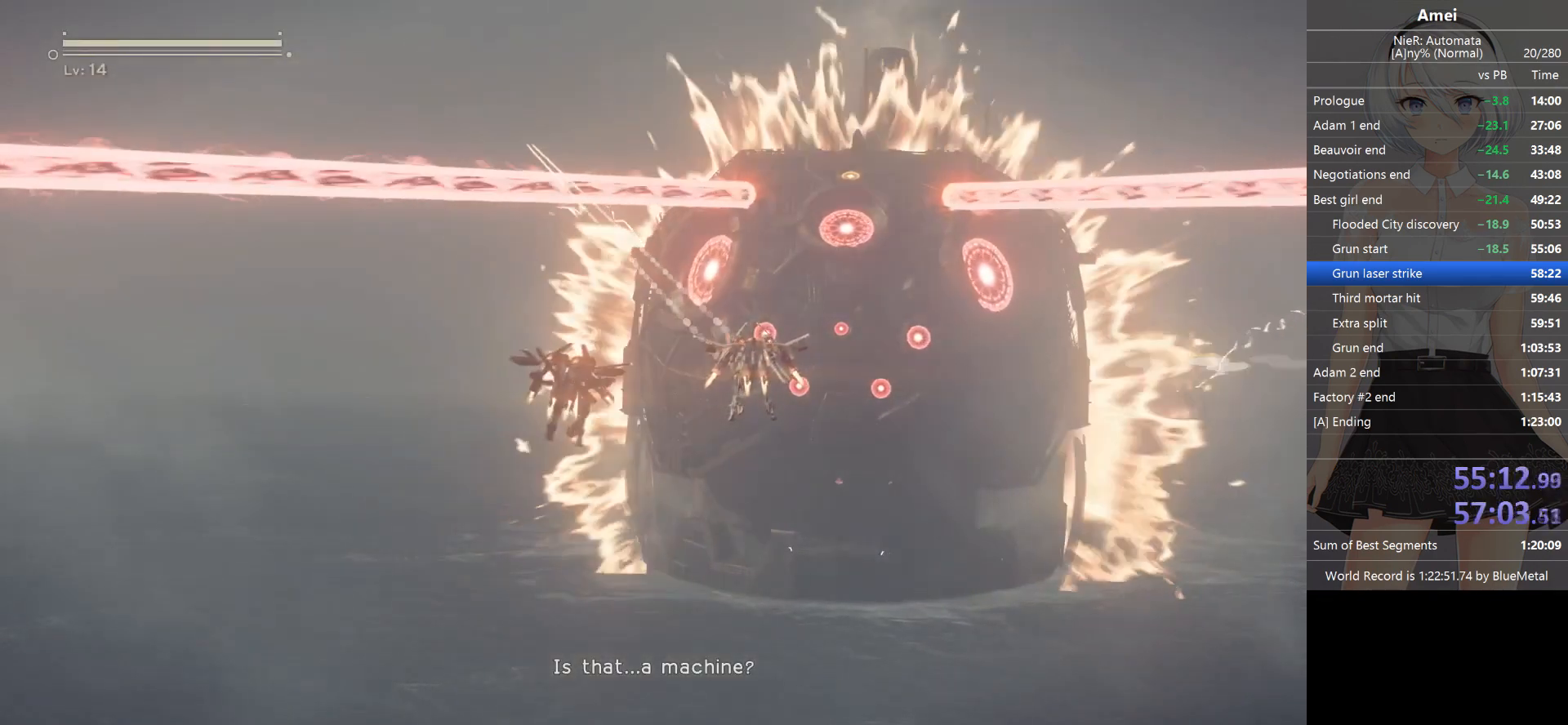
{"buttons": ["L1"], "left_stick": "up", "right_stick": "up", "events": [[200, "right_stick", "right"], [334, "X", "down"], [367, "right_stick", "up"], [467, "X", "up"], [467, "left_stick", "up"]]}
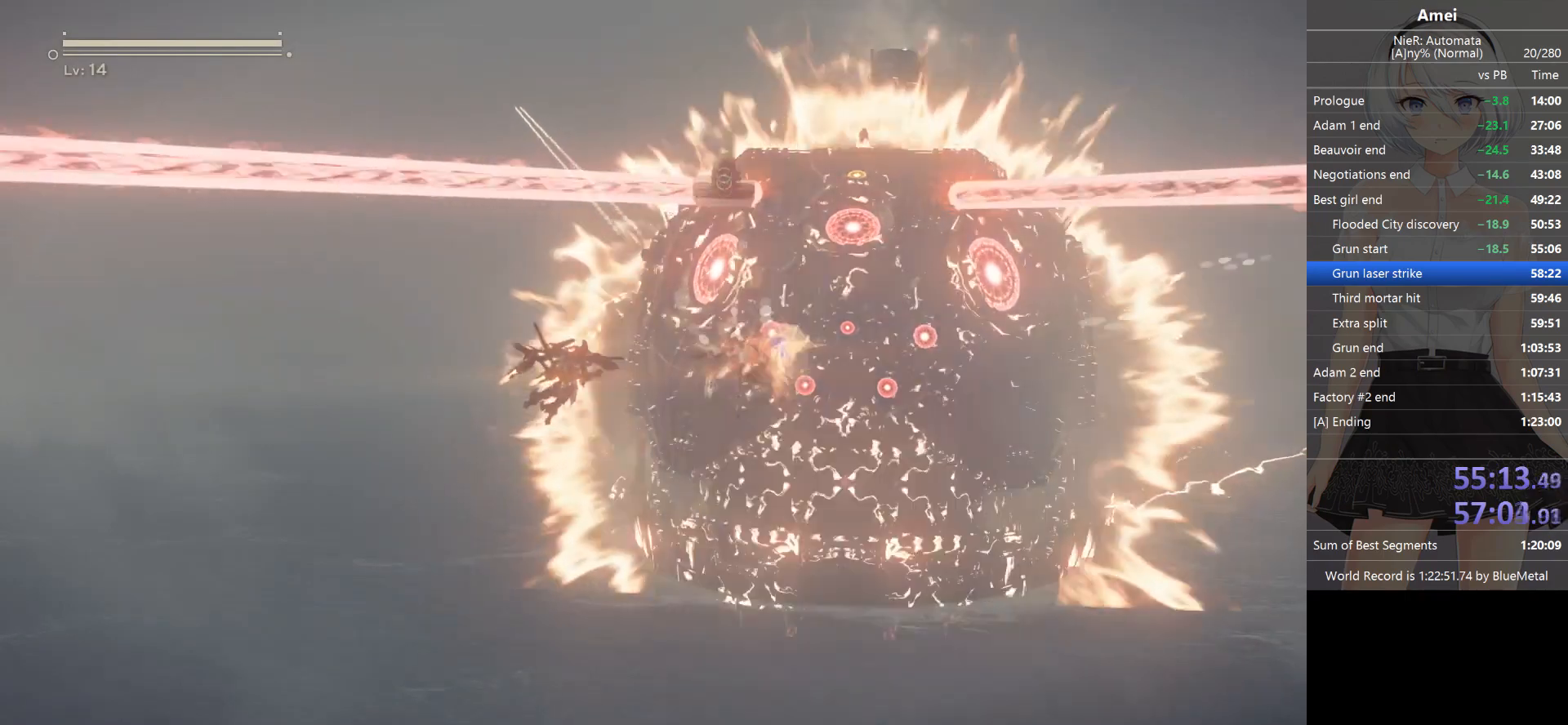
{"buttons": ["L1"], "left_stick": "center", "right_stick": "up", "events": [[200, "left_stick", "center"]]}
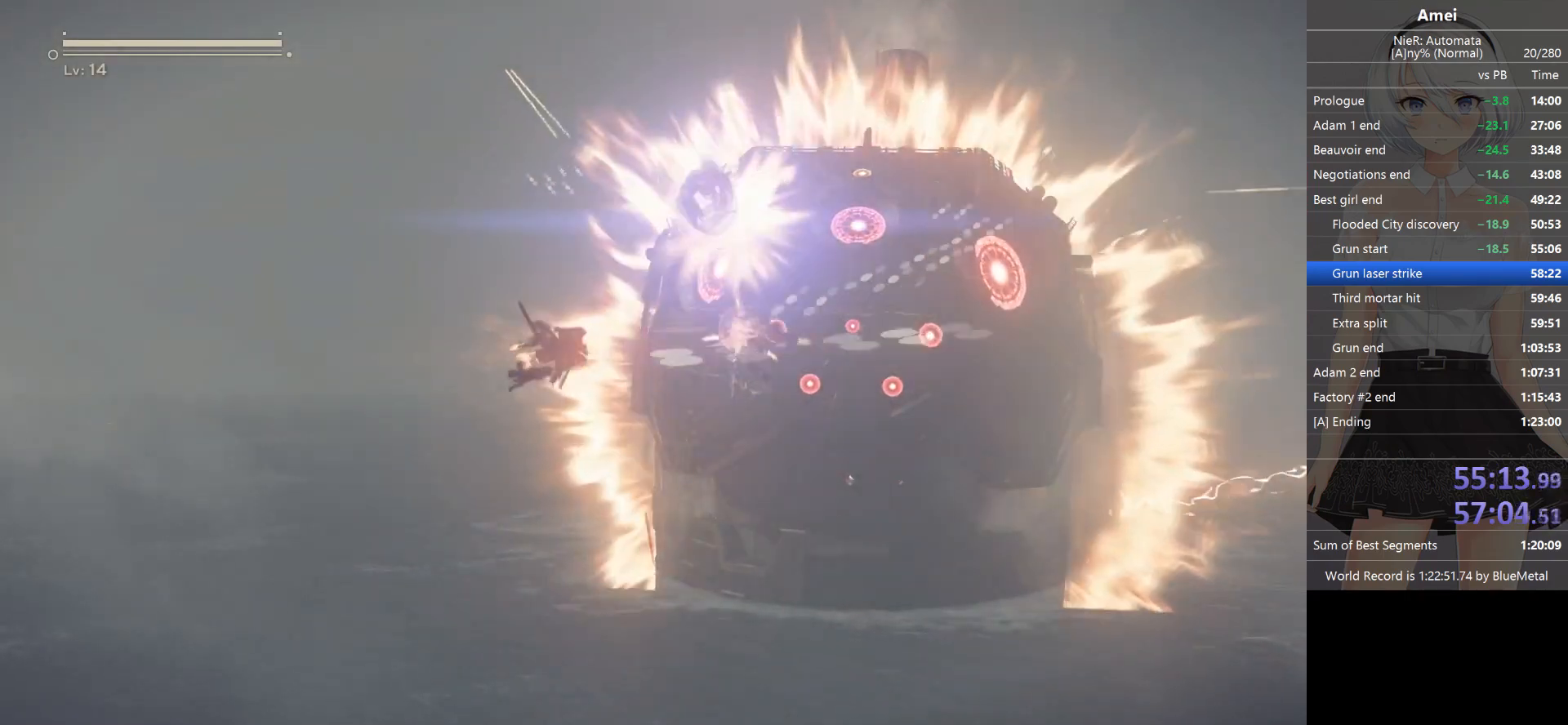
{"buttons": ["L1"], "left_stick": "down", "right_stick": "up", "events": [[434, "left_stick", "down"]]}
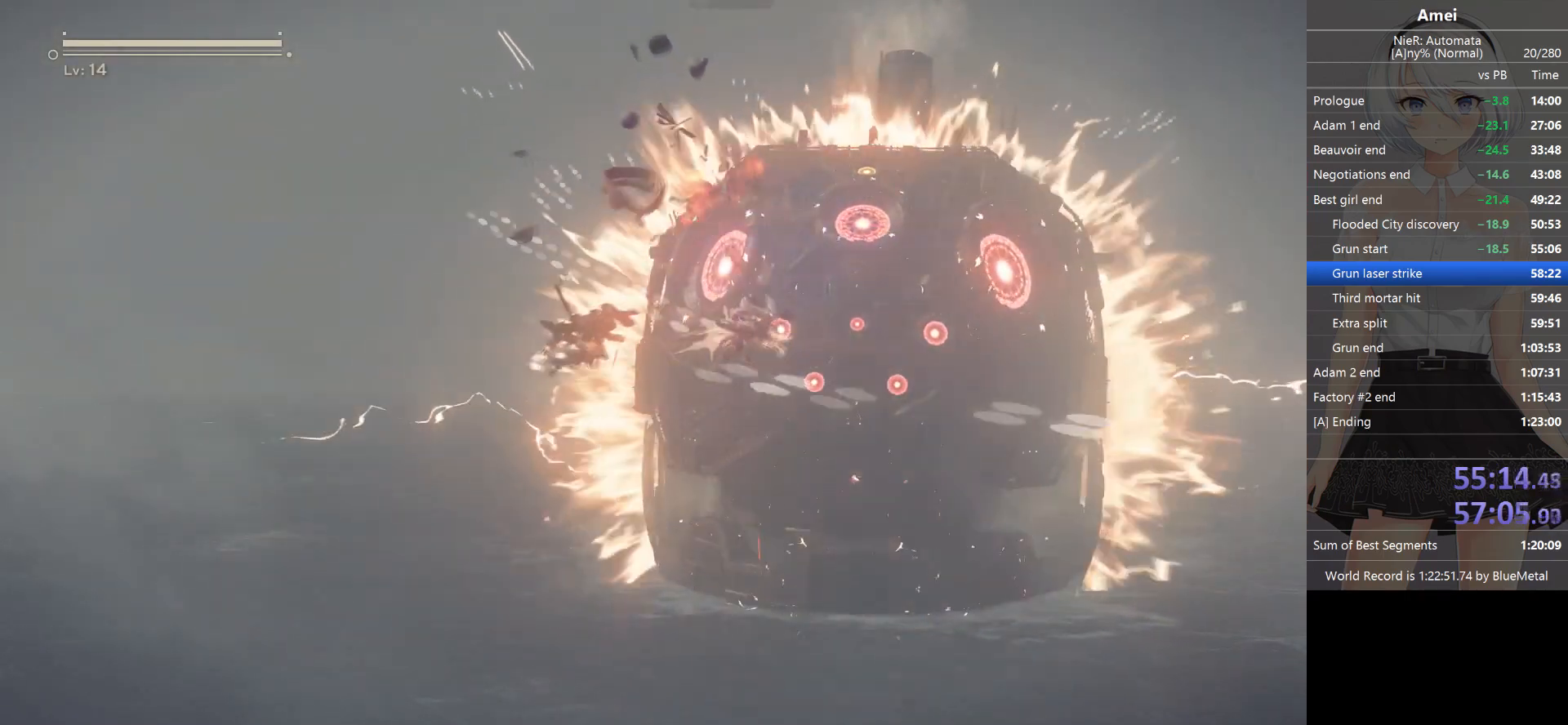
{"buttons": ["L1"], "left_stick": "down", "right_stick": "up-left", "events": [[233, "X", "down"], [333, "X", "up"], [500, "right_stick", "up-left"]]}
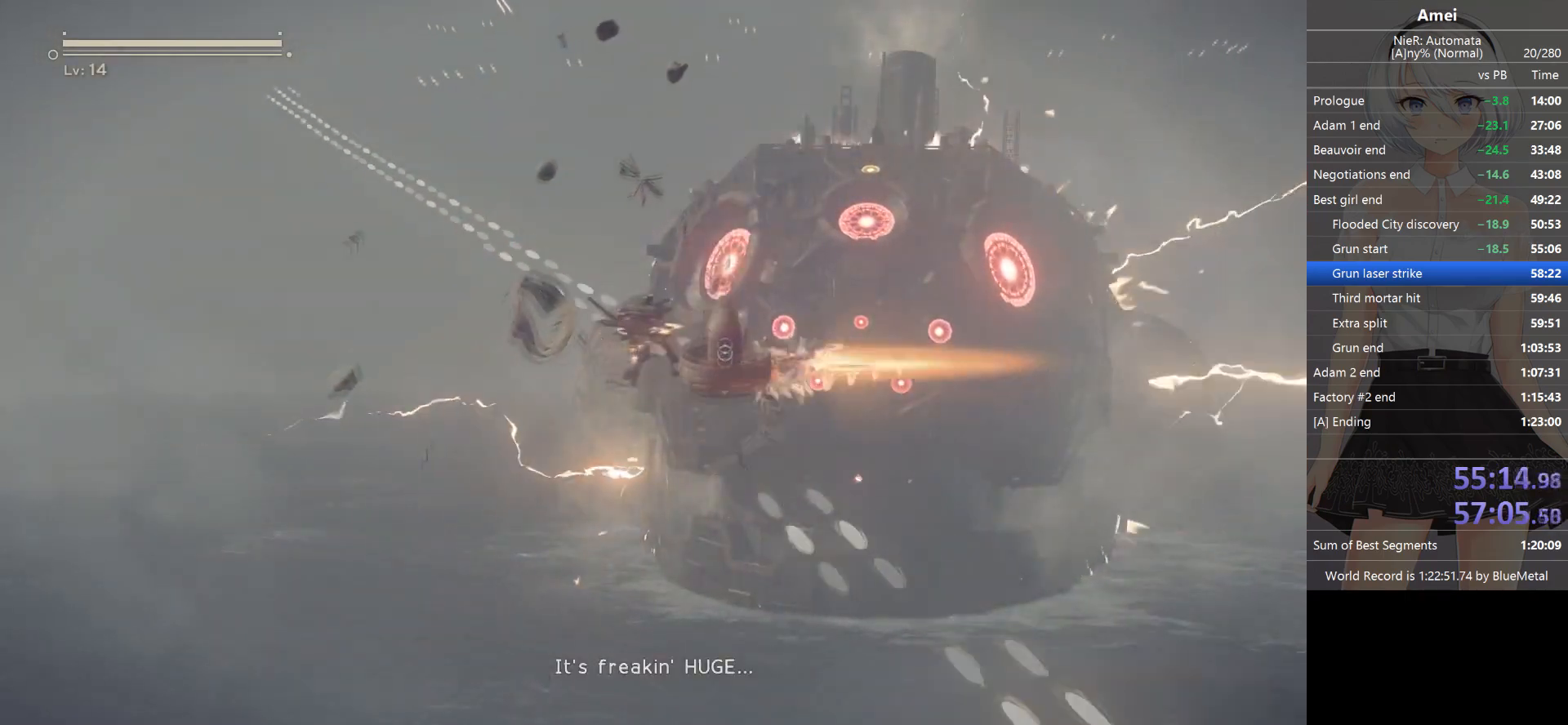
{"buttons": ["X", "L1"], "left_stick": "center", "right_stick": "left", "events": [[334, "left_stick", "center"], [334, "right_stick", "left"], [401, "X", "down"]]}
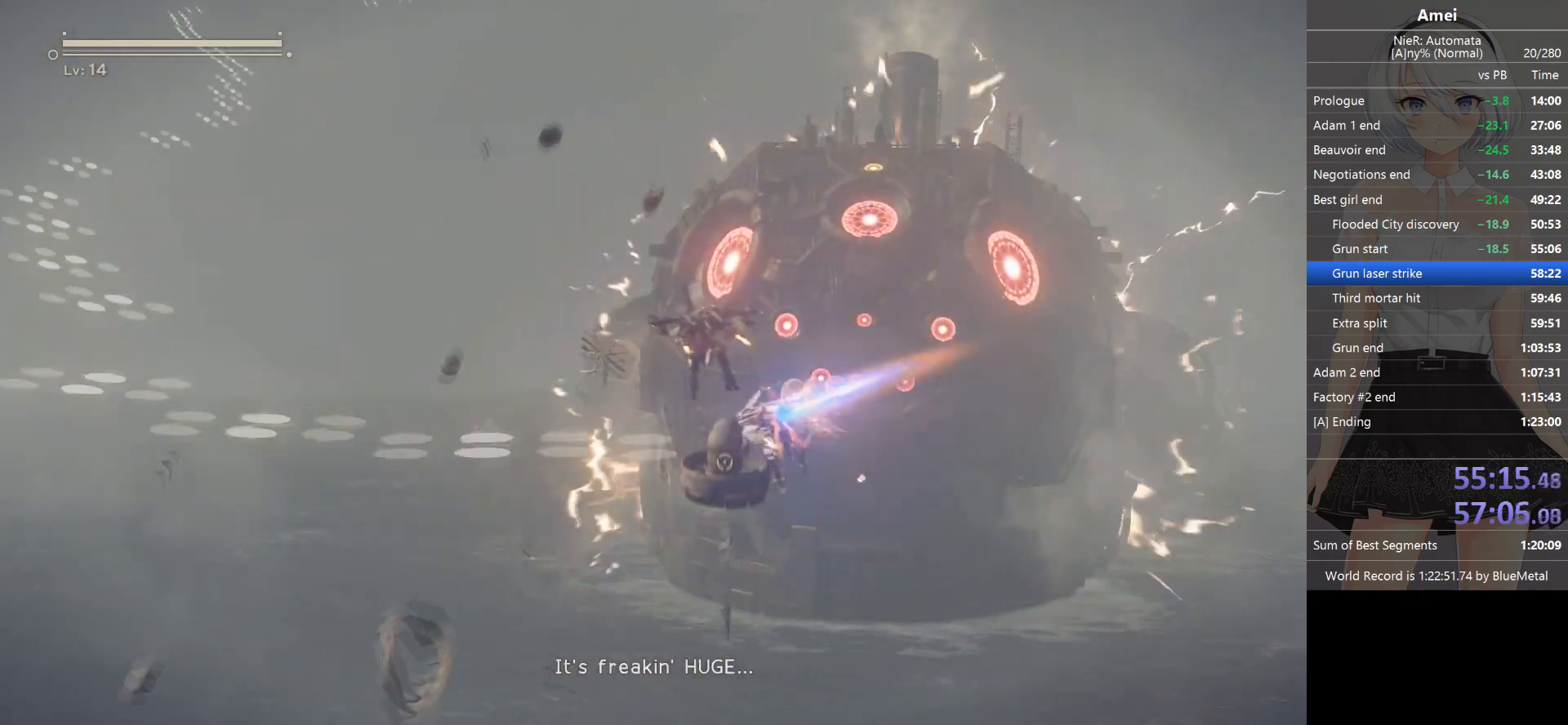
{"buttons": ["L1"], "left_stick": "up-left", "right_stick": "down-left", "events": [[33, "X", "up"], [166, "right_stick", "down-left"], [200, "left_stick", "up-left"]]}
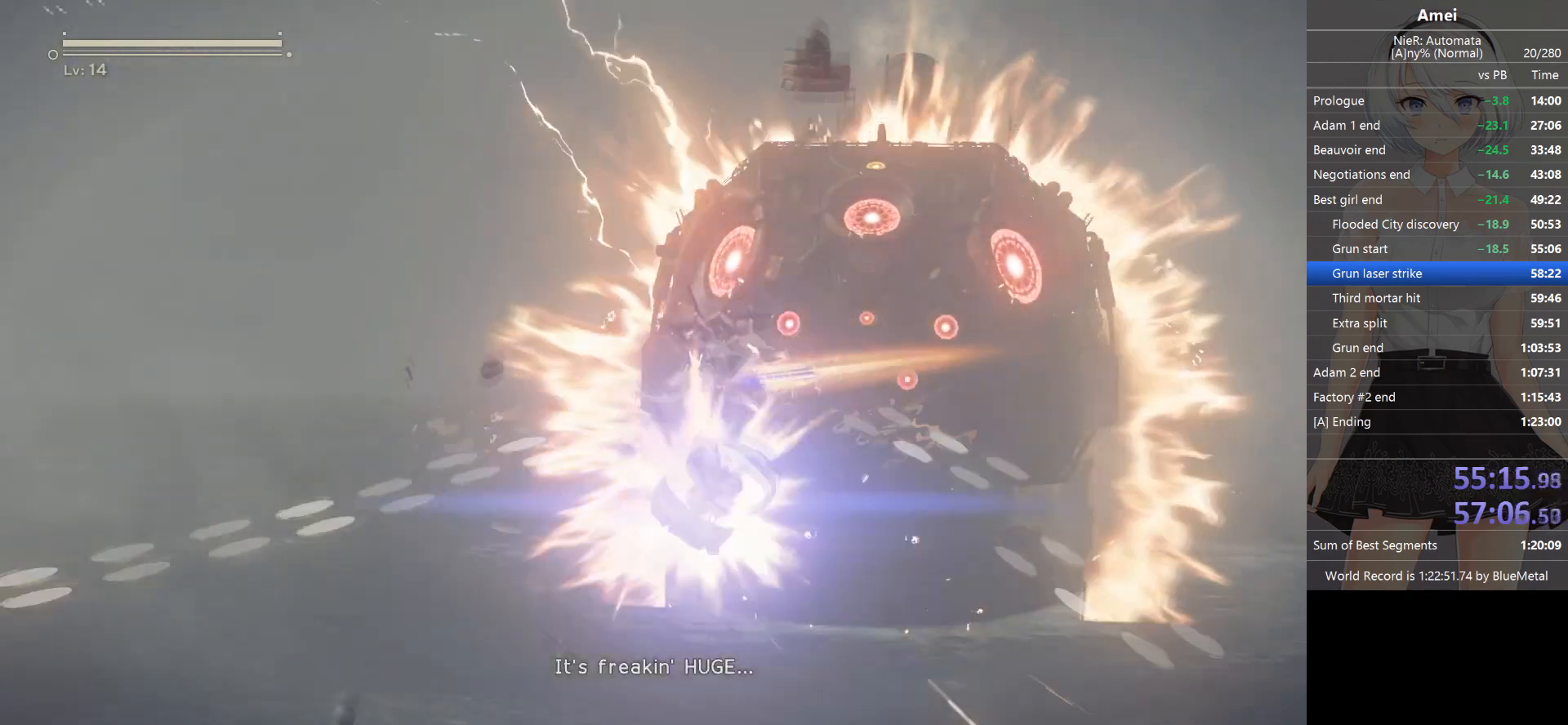
{"buttons": ["L1"], "left_stick": "down-right", "right_stick": "center", "events": [[200, "X", "down"], [234, "left_stick", "up-right"], [300, "right_stick", "center"], [367, "X", "up"], [501, "left_stick", "down-right"]]}
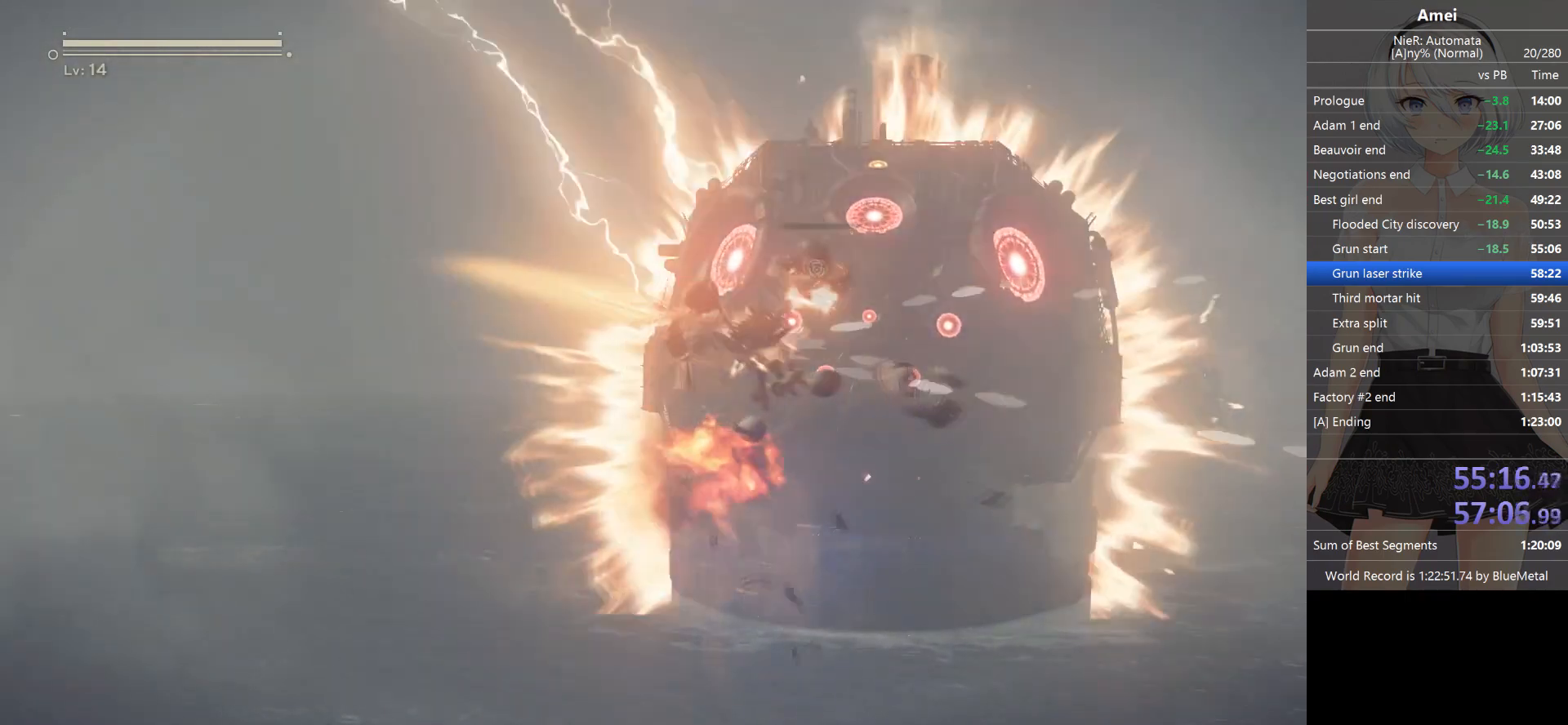
{"buttons": ["L1"], "left_stick": "up-left", "right_stick": "down-left", "events": [[100, "right_stick", "left"], [200, "left_stick", "center"], [233, "right_stick", "down-left"], [333, "left_stick", "up-left"]]}
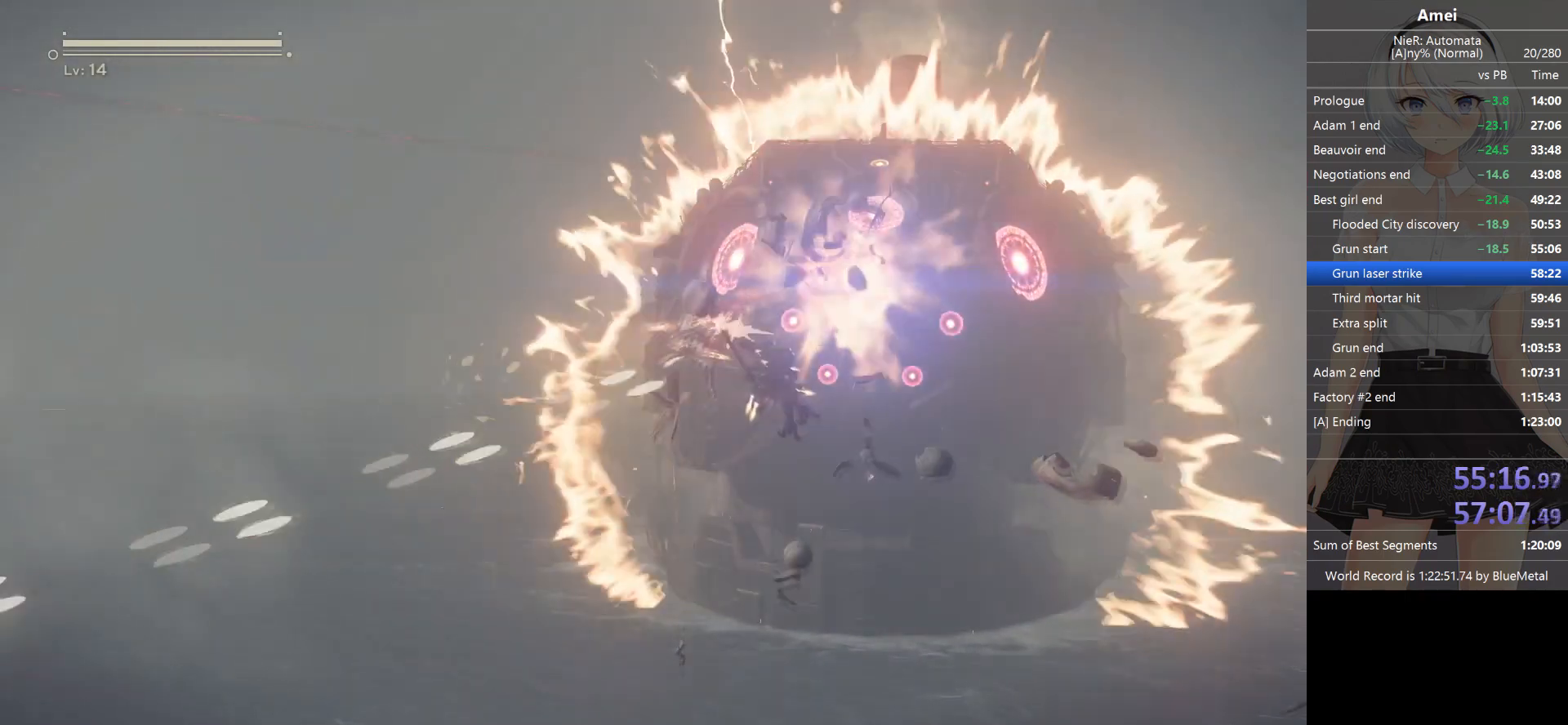
{"buttons": ["X", "L1"], "left_stick": "down-right", "right_stick": "center", "events": [[234, "left_stick", "center"], [367, "X", "down"], [401, "left_stick", "right"], [467, "left_stick", "down-right"], [467, "right_stick", "center"]]}
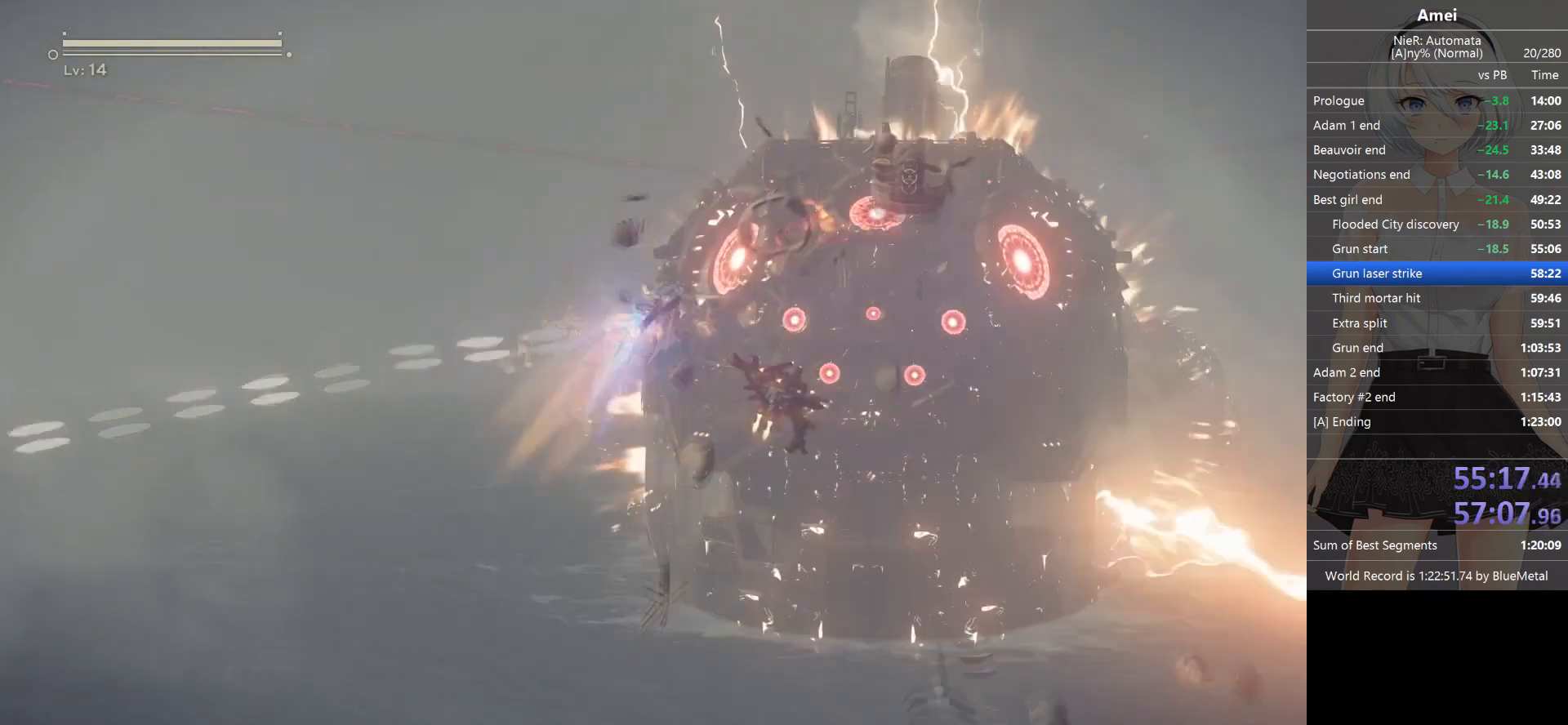
{"buttons": ["L1"], "left_stick": "center", "right_stick": "down", "events": [[34, "right_stick", "right"], [67, "X", "up"], [267, "left_stick", "center"], [301, "right_stick", "down-right"], [401, "right_stick", "down"]]}
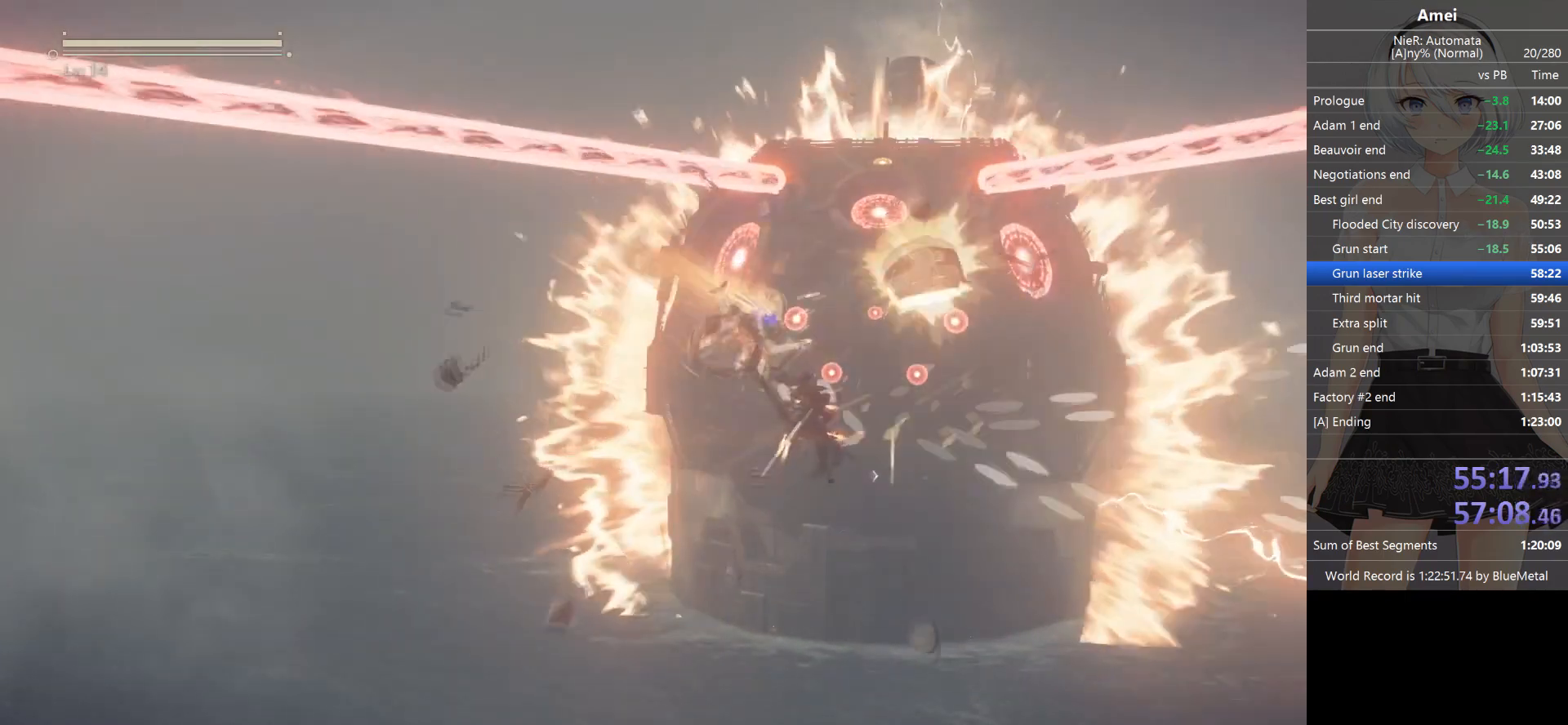
{"buttons": ["L1"], "left_stick": "center", "right_stick": "down-left", "events": [[66, "right_stick", "down-left"]]}
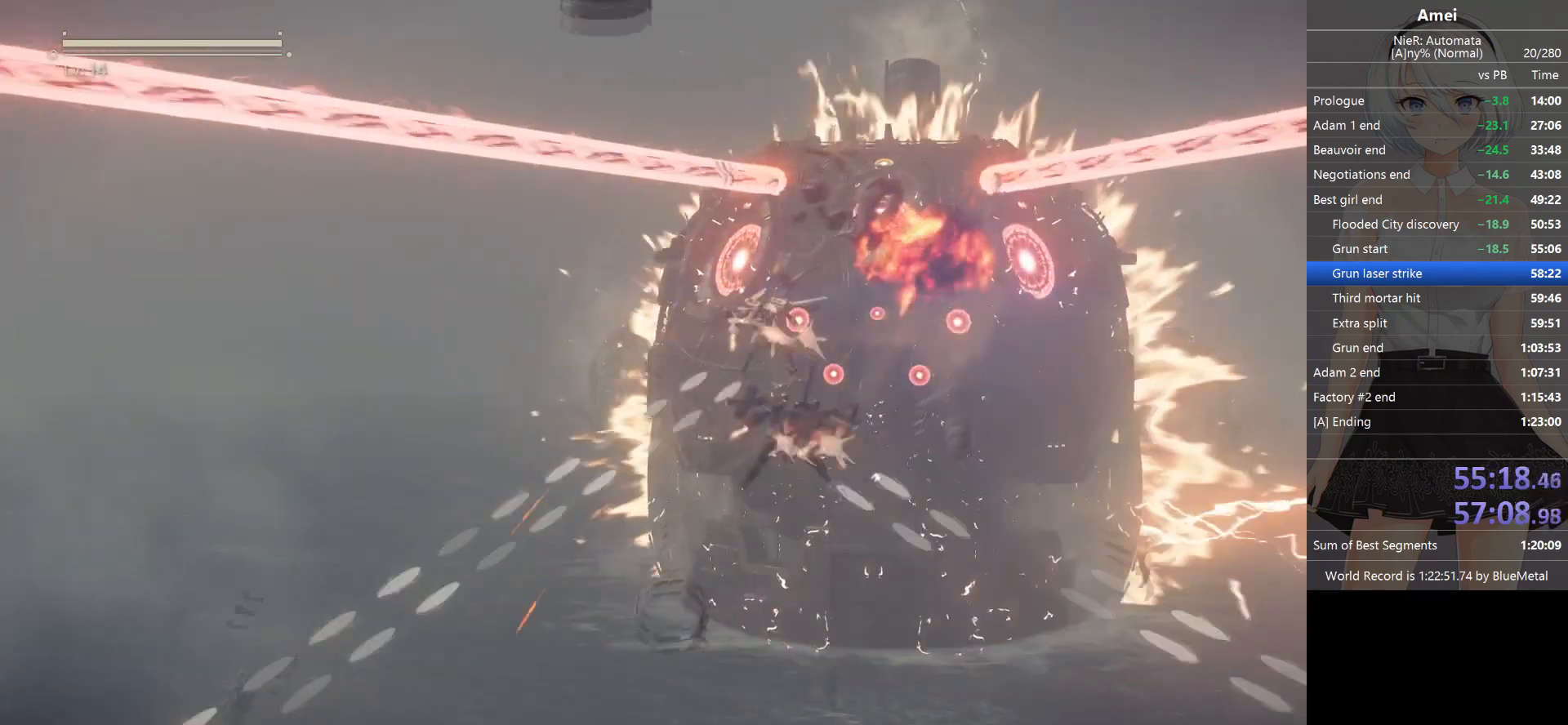
{"buttons": ["L1"], "left_stick": "down", "right_stick": "down-left", "events": [[34, "left_stick", "up-left"], [100, "left_stick", "center"], [134, "X", "down"], [167, "left_stick", "down-left"], [267, "X", "up"], [401, "left_stick", "down"]]}
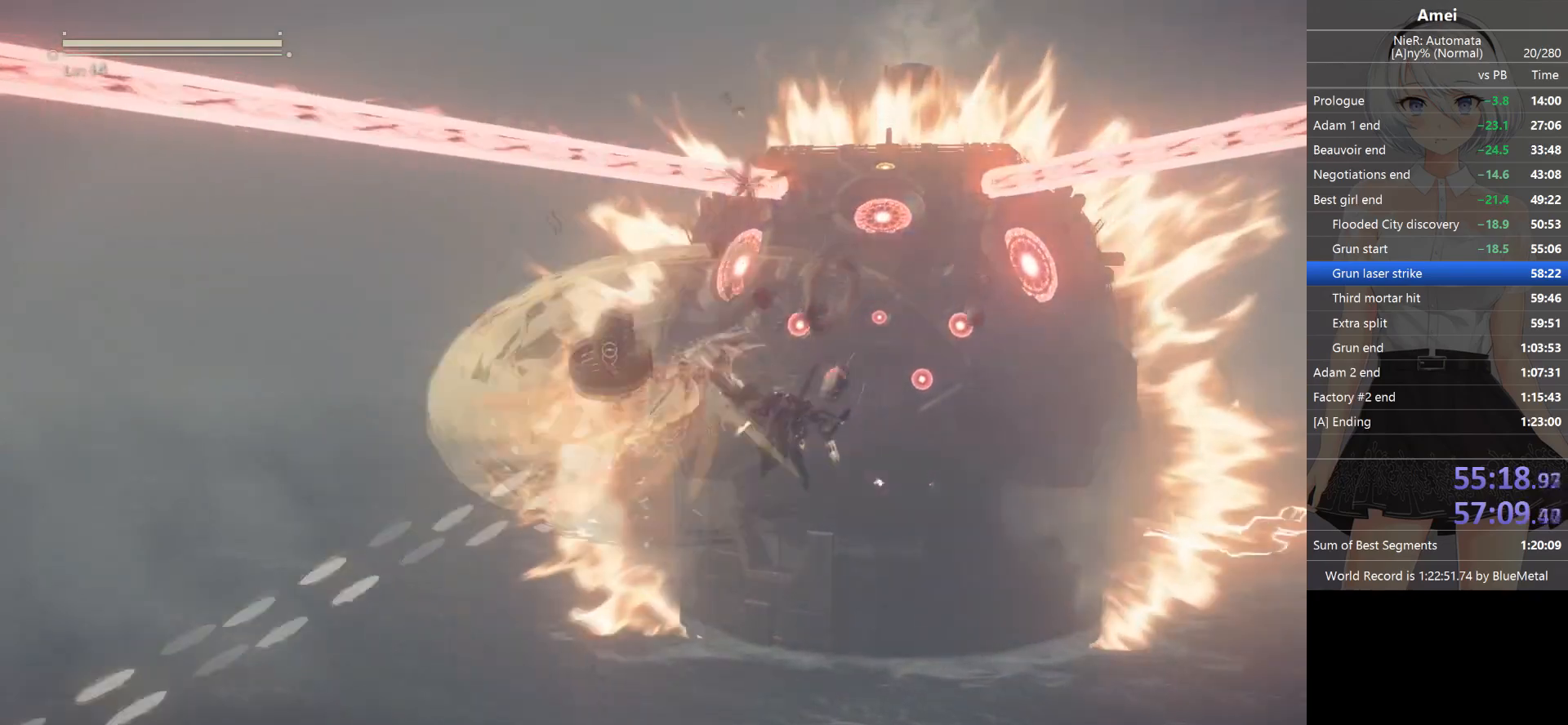
{"buttons": ["L1"], "left_stick": "up", "right_stick": "down-left", "events": [[33, "left_stick", "center"], [434, "left_stick", "up"]]}
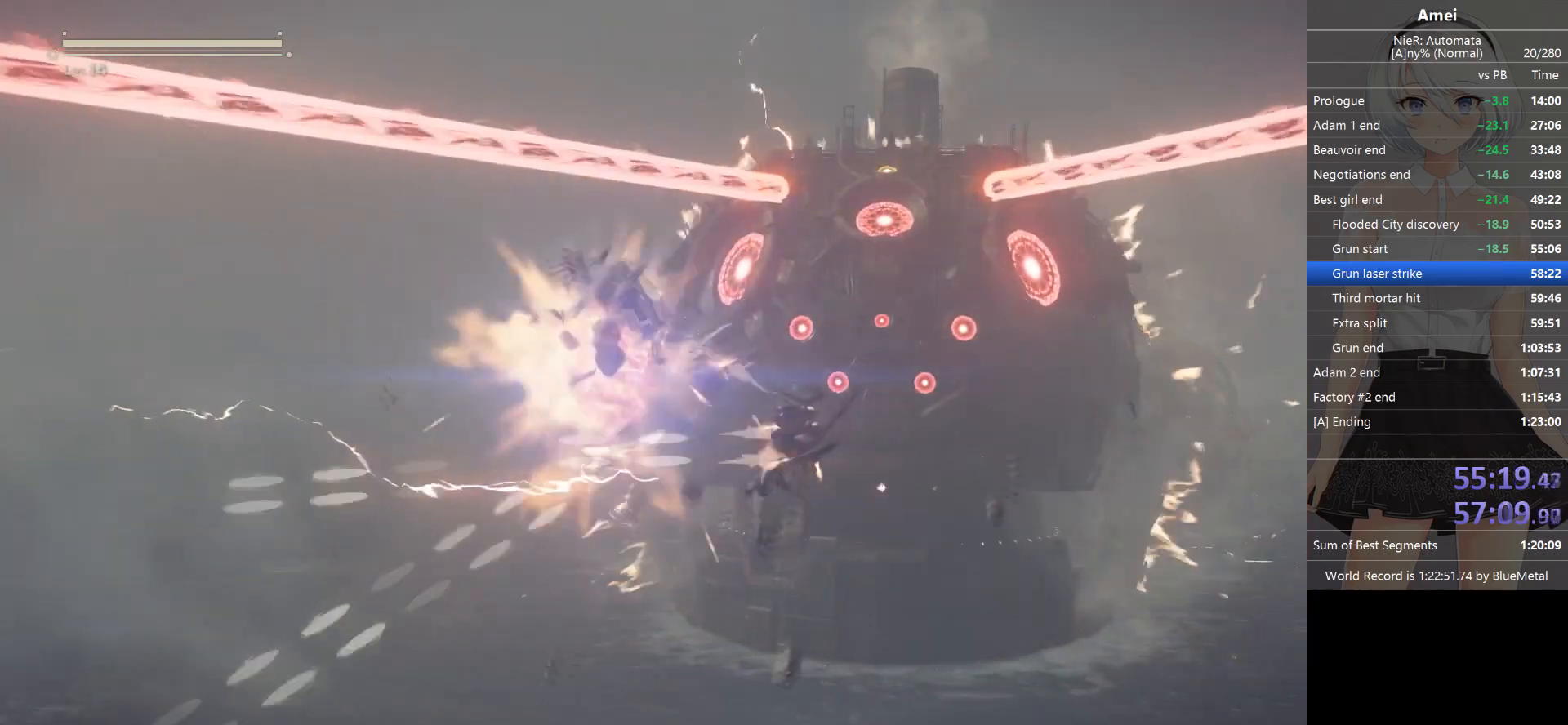
{"buttons": ["L1"], "left_stick": "center", "right_stick": "down-left", "events": [[167, "left_stick", "center"]]}
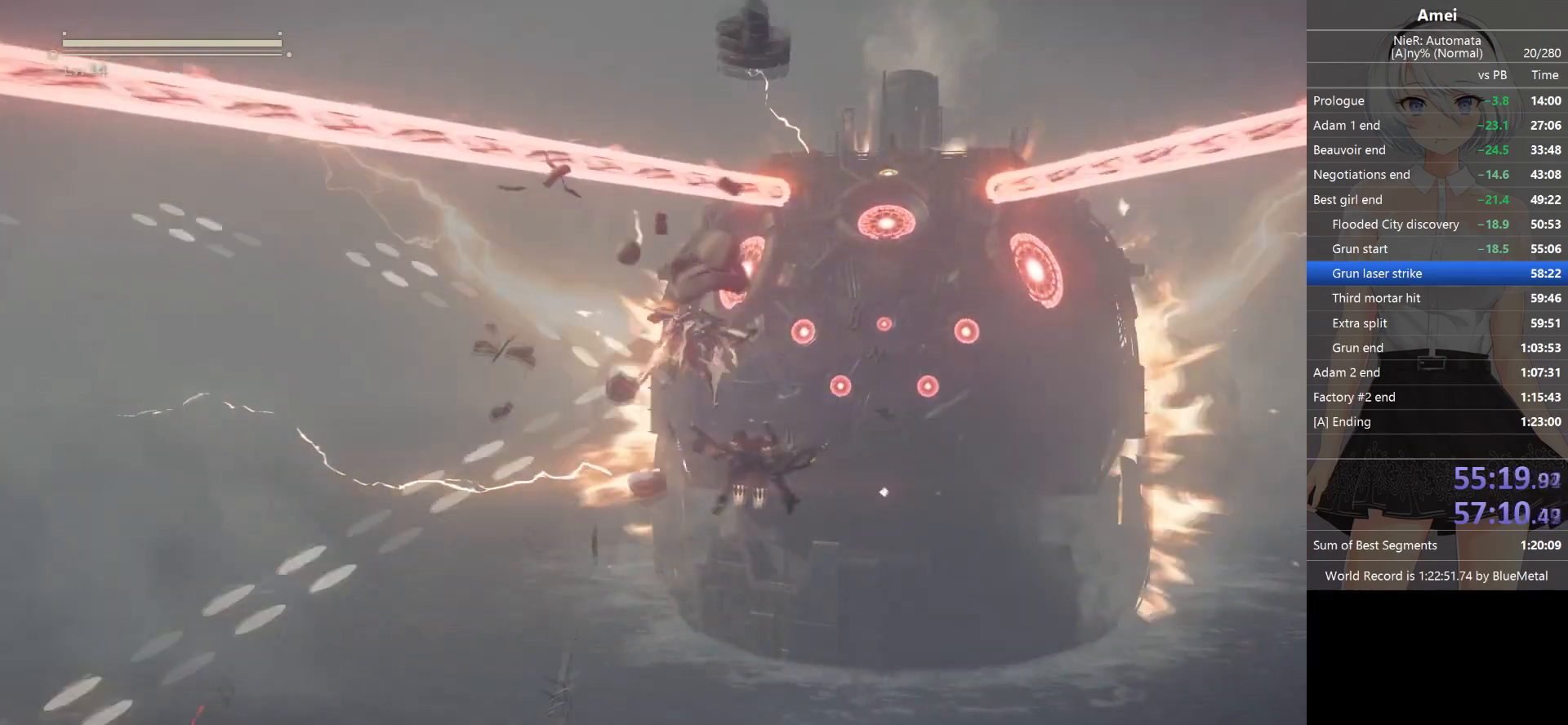
{"buttons": ["L1"], "left_stick": "center", "right_stick": "center", "events": [[33, "left_stick", "down-left"], [66, "X", "down"], [233, "X", "up"], [233, "left_stick", "up-right"], [333, "right_stick", "center"], [434, "left_stick", "center"]]}